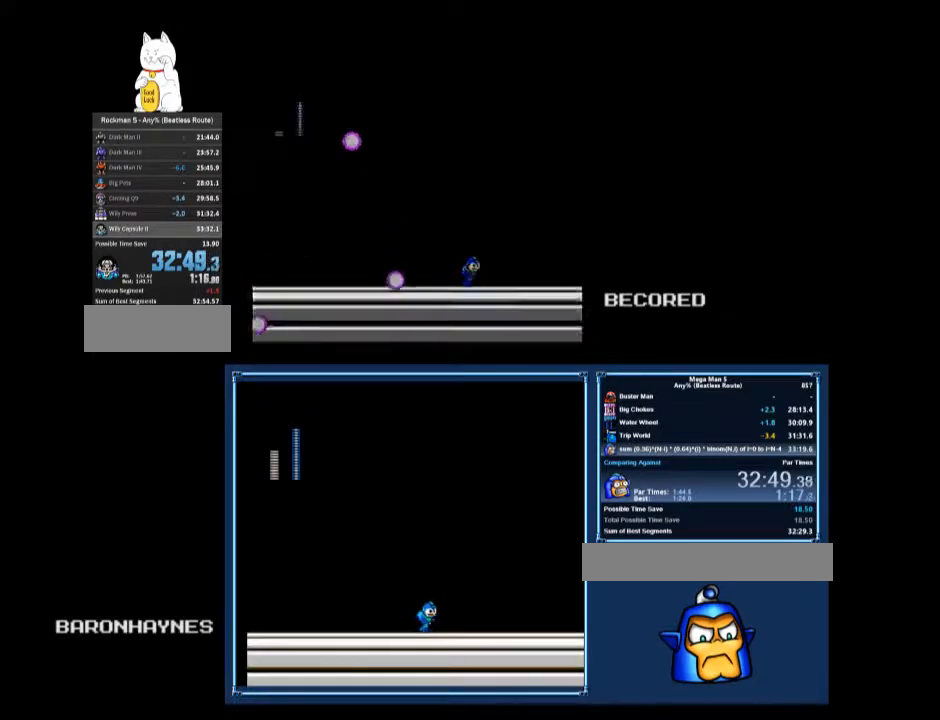
Gameplay with a controller (Nintendo layout); each line is a JSON object with the inputs held at the frame after it. "events" lists button and stick changes between this image and that frame as [ms after this image, input, new state], when the widget could be followed in between. Not read: L3 R3.
{"buttons": [], "events": [[67, "START", "up"], [200, "DPAD_RIGHT", "up"]]}
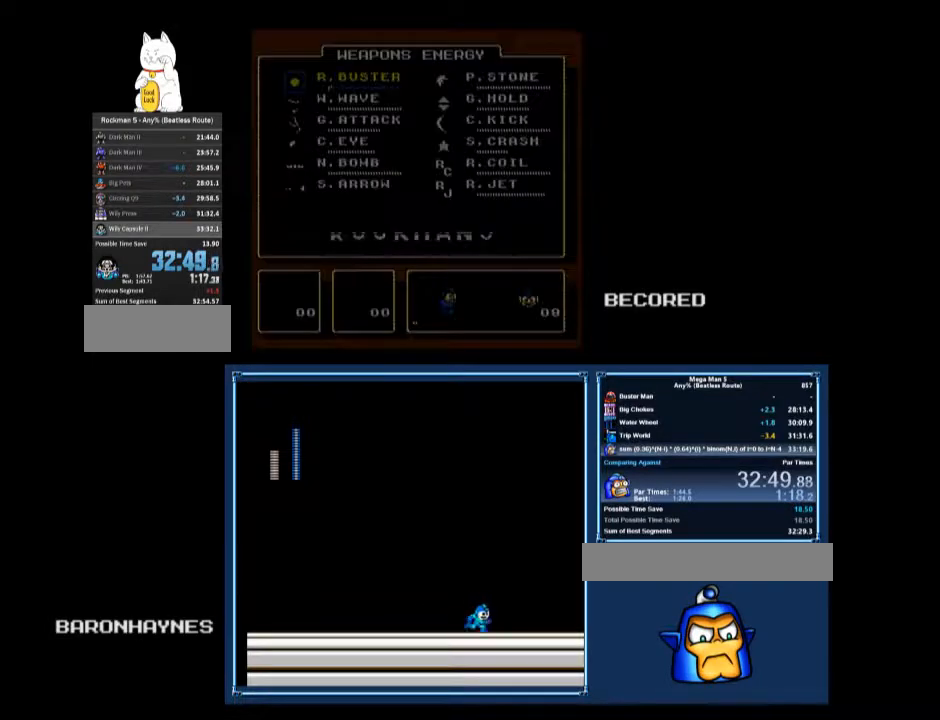
{"buttons": ["DPAD_RIGHT"], "events": [[167, "DPAD_DOWN", "down"], [200, "DPAD_DOWN", "up"], [200, "DPAD_RIGHT", "down"], [267, "A", "down"], [300, "A", "up"], [333, "DPAD_RIGHT", "up"], [500, "DPAD_RIGHT", "down"]]}
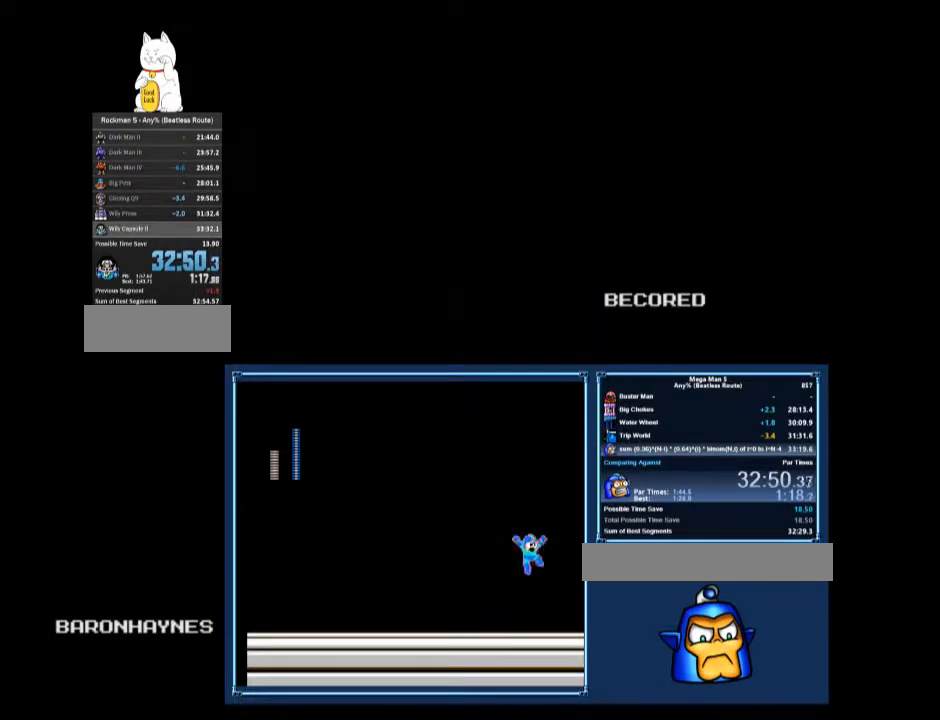
{"buttons": ["DPAD_RIGHT"], "events": []}
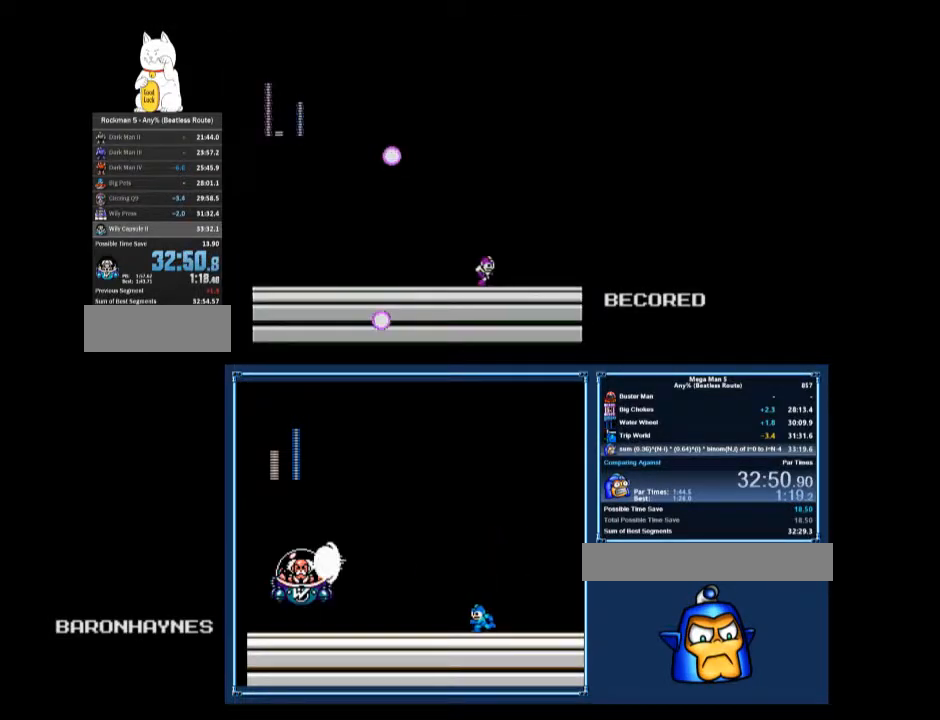
{"buttons": ["A"], "events": [[100, "A", "down"], [133, "A", "up"], [400, "A", "down"], [400, "DPAD_RIGHT", "up"]]}
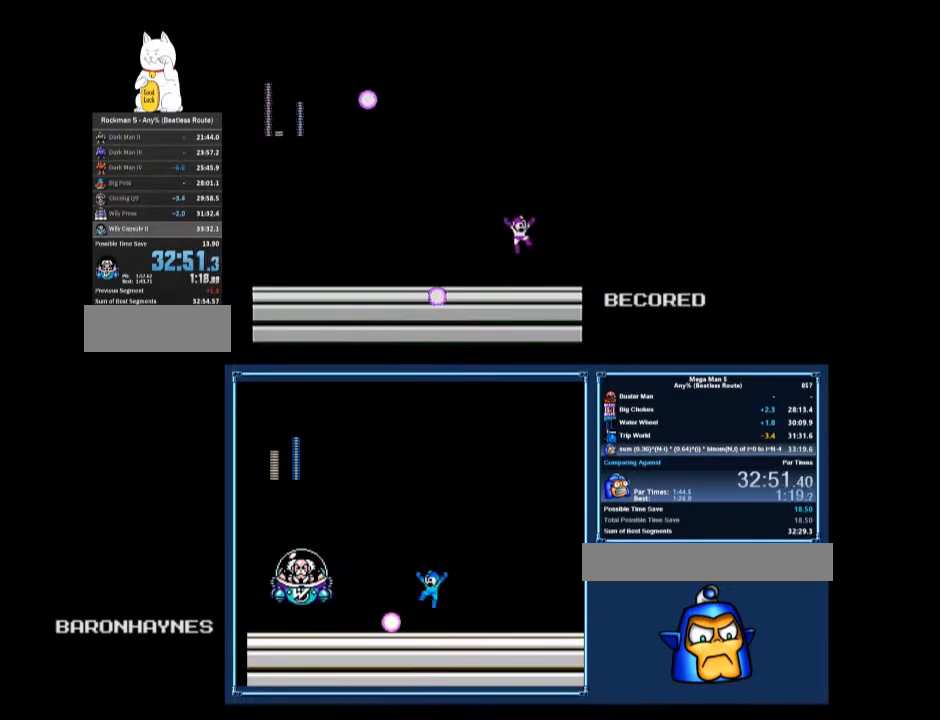
{"buttons": [], "events": [[233, "A", "up"], [233, "DPAD_LEFT", "down"], [467, "DPAD_LEFT", "up"]]}
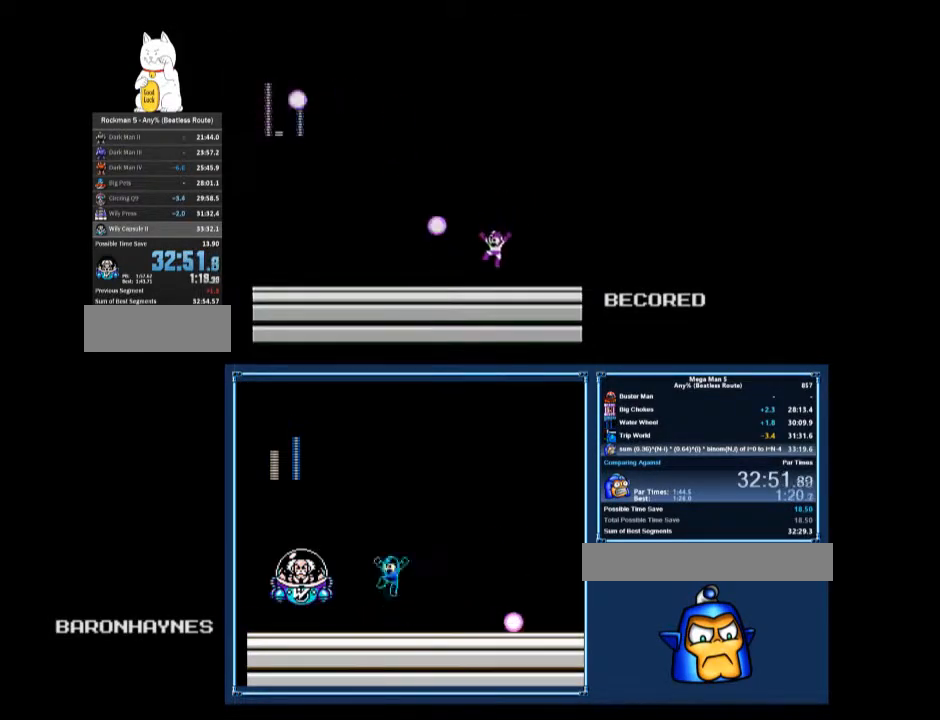
{"buttons": ["DPAD_LEFT"], "events": [[100, "DPAD_LEFT", "down"]]}
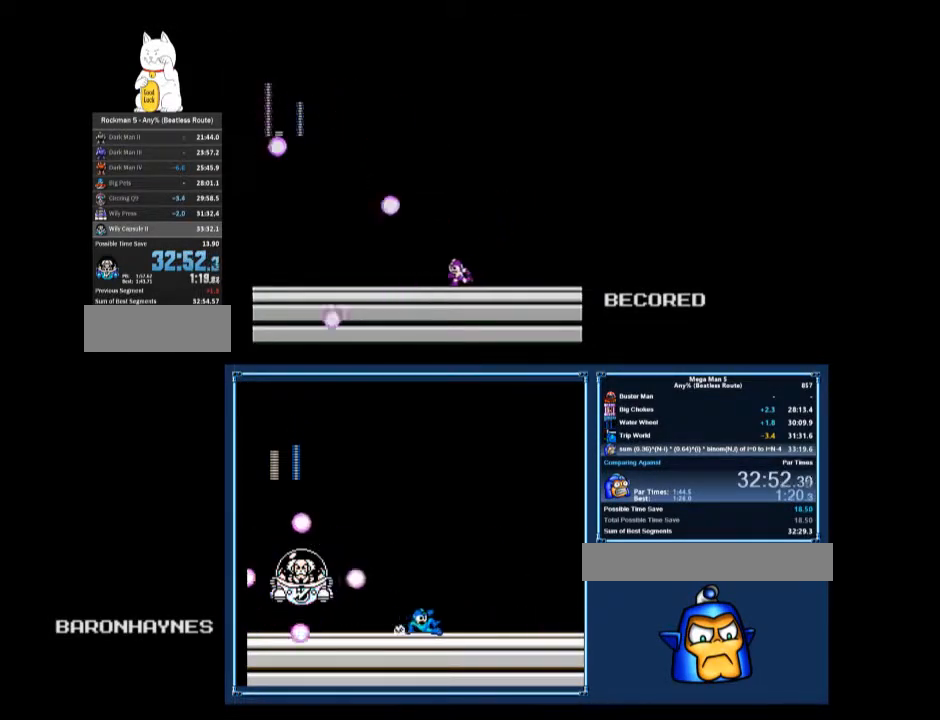
{"buttons": [], "events": [[500, "DPAD_LEFT", "up"]]}
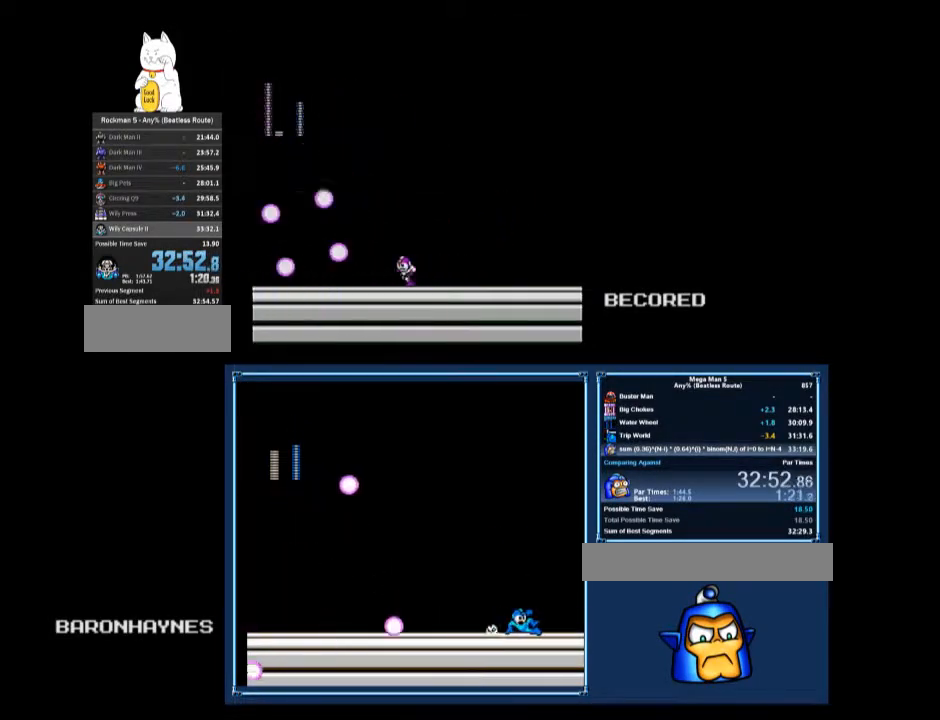
{"buttons": [], "events": []}
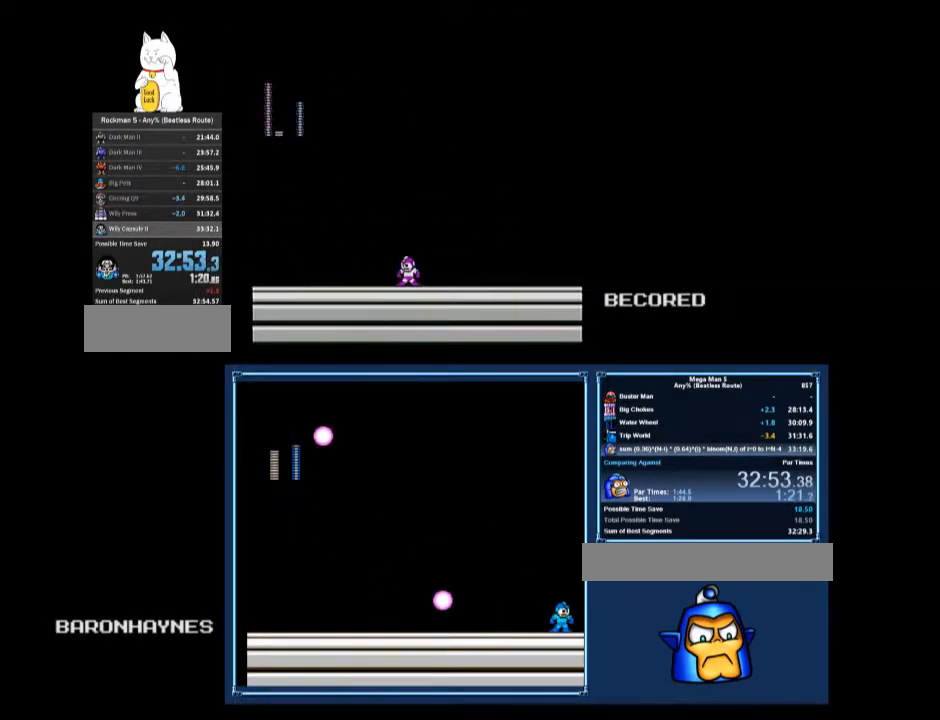
{"buttons": [], "events": [[33, "B", "down"], [67, "B", "up"], [267, "START", "down"], [333, "START", "up"]]}
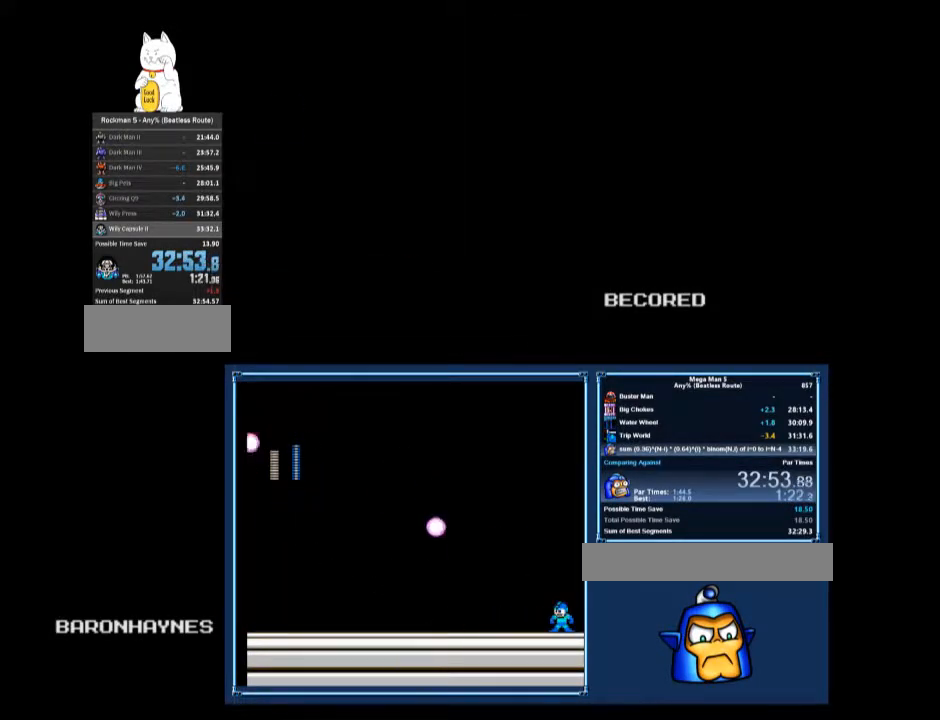
{"buttons": ["DPAD_LEFT"], "events": [[467, "DPAD_LEFT", "down"]]}
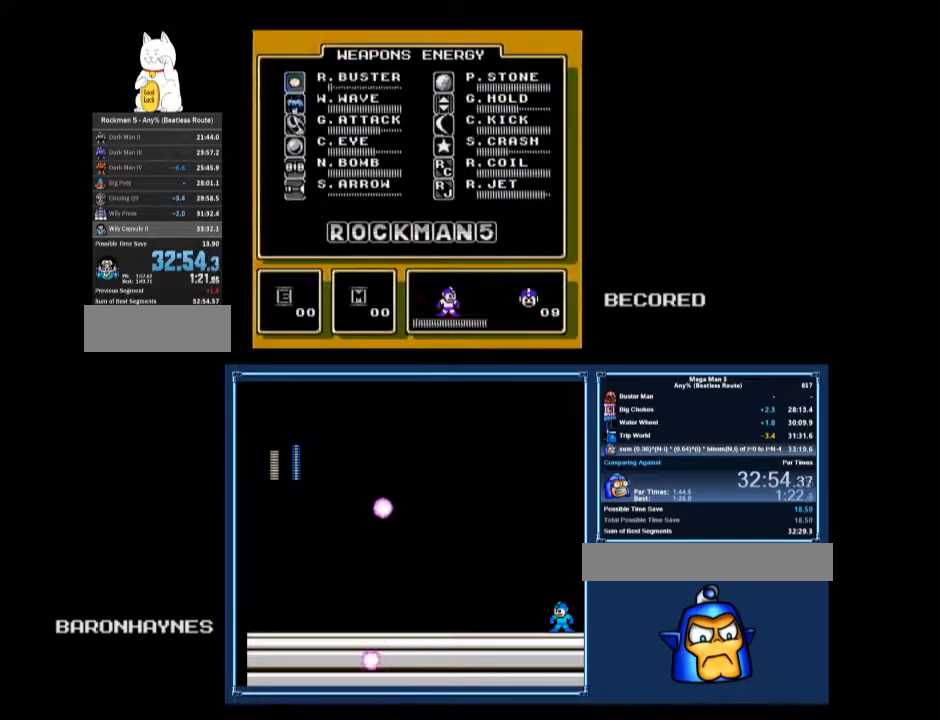
{"buttons": ["B", "DPAD_RIGHT"], "events": [[67, "DPAD_UP", "down"], [100, "A", "down"], [100, "DPAD_LEFT", "up"], [133, "B", "down"], [133, "DPAD_UP", "up"], [167, "A", "up"], [300, "DPAD_RIGHT", "down"]]}
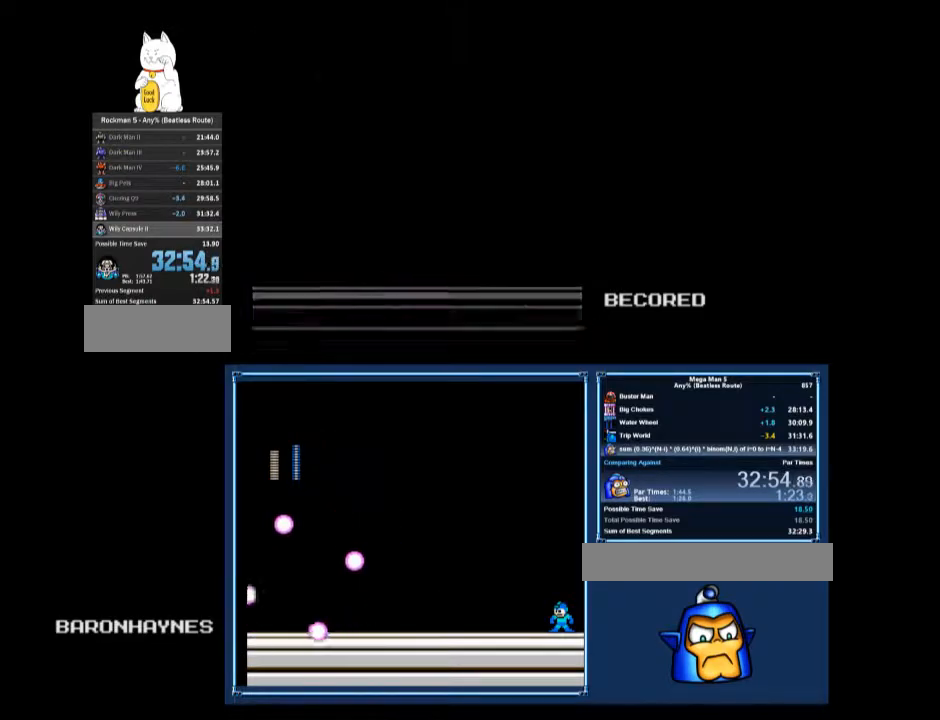
{"buttons": ["B", "DPAD_RIGHT"], "events": []}
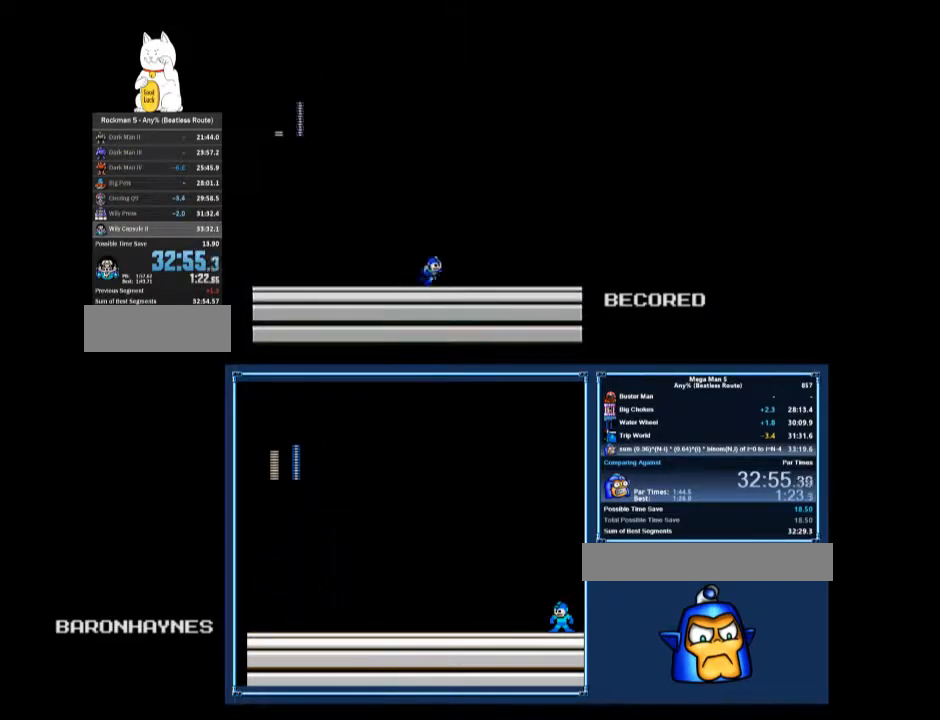
{"buttons": ["B", "DPAD_RIGHT"], "events": []}
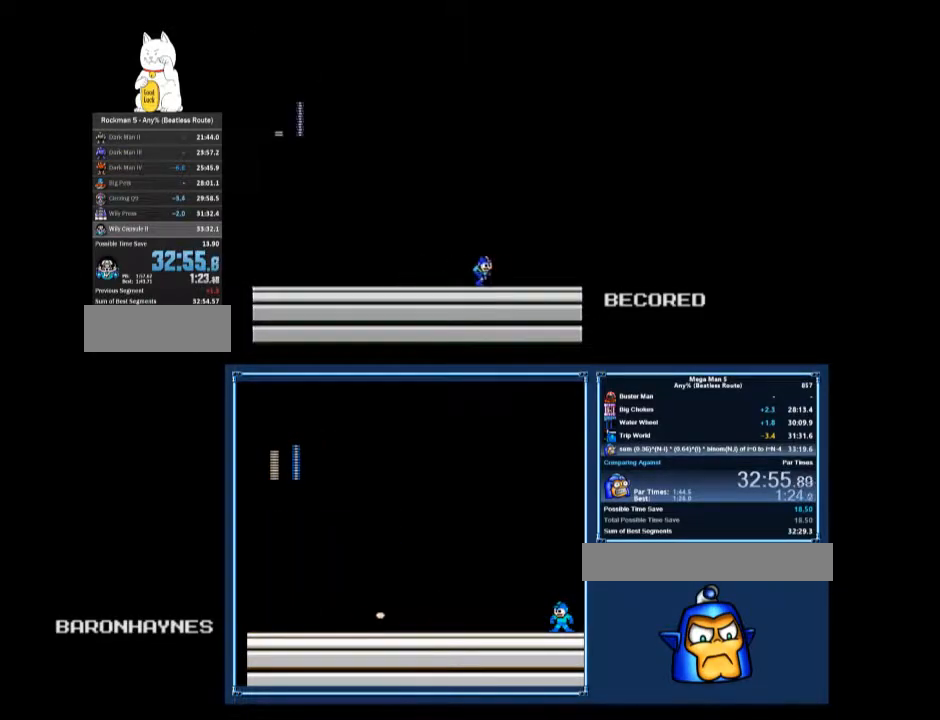
{"buttons": ["B", "DPAD_RIGHT"], "events": []}
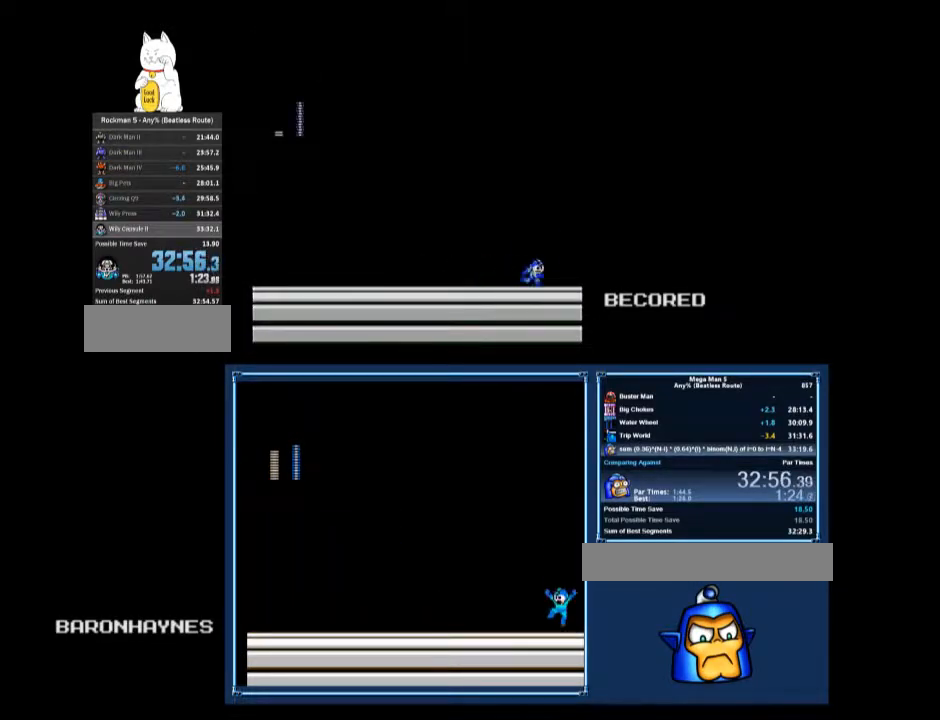
{"buttons": ["B", "DPAD_LEFT"], "events": [[33, "A", "down"], [100, "DPAD_LEFT", "down"], [100, "DPAD_RIGHT", "up"], [167, "A", "up"], [167, "B", "up"], [267, "B", "down"]]}
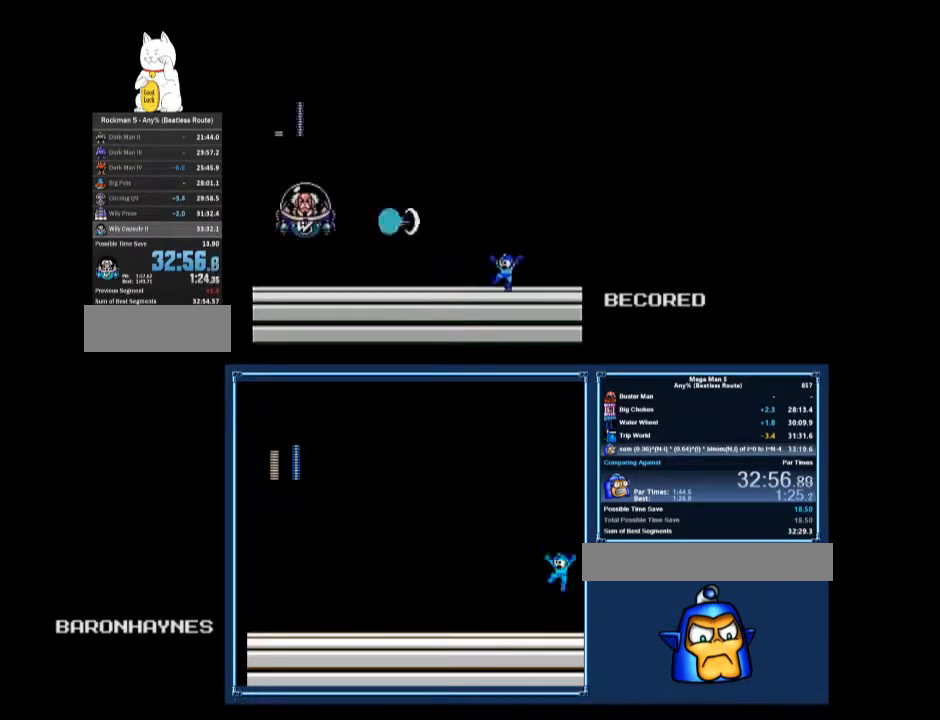
{"buttons": ["A", "B", "DPAD_LEFT"], "events": [[467, "A", "down"]]}
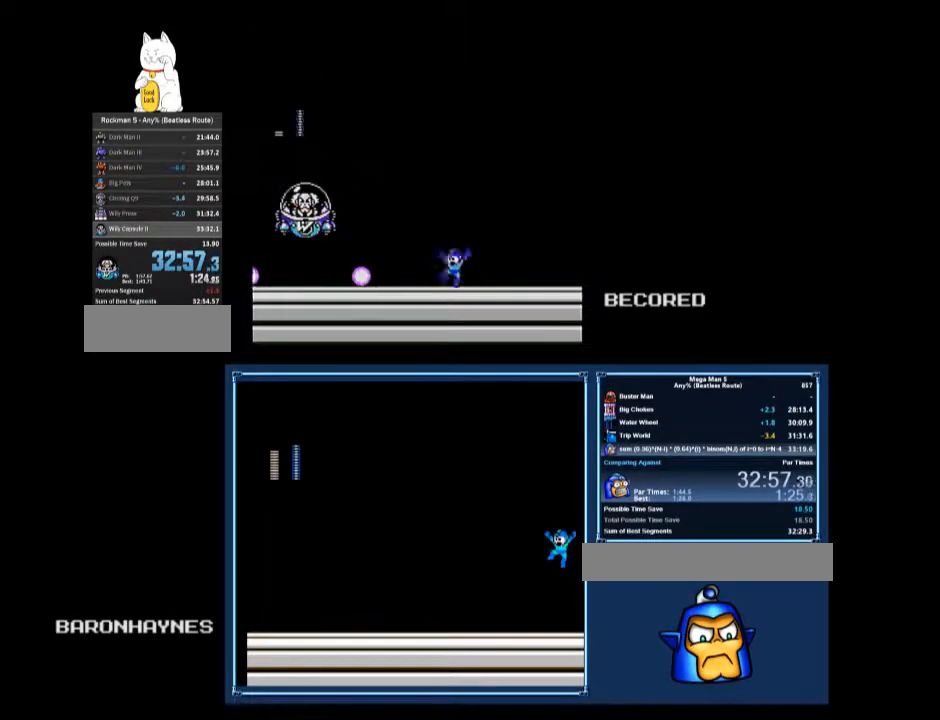
{"buttons": ["B"], "events": [[167, "A", "up"], [433, "DPAD_LEFT", "up"]]}
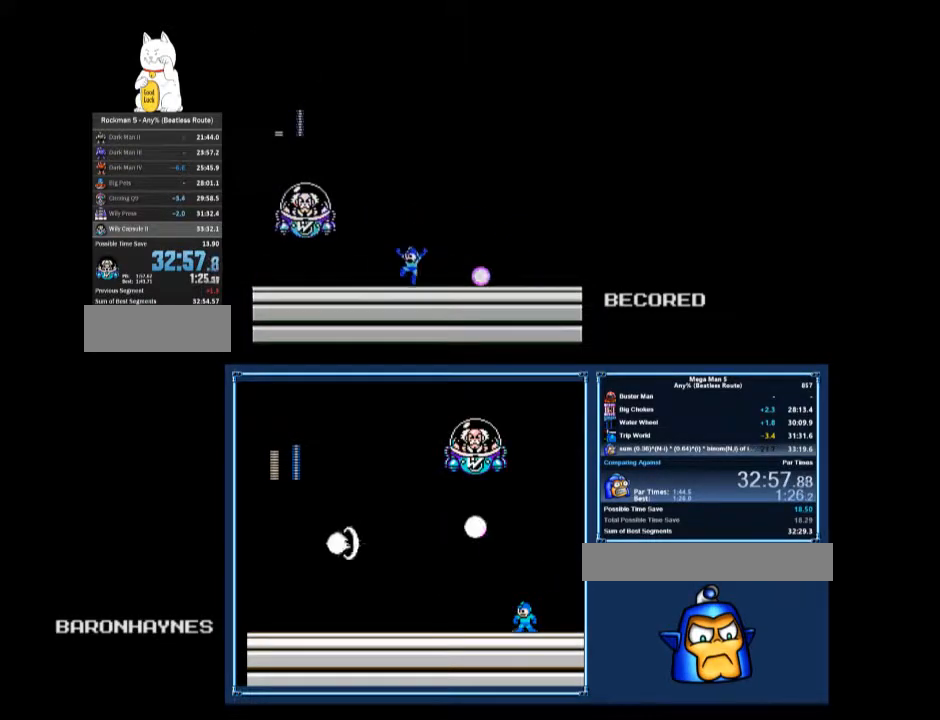
{"buttons": ["DPAD_RIGHT"], "events": [[200, "A", "down"], [200, "DPAD_LEFT", "down"], [367, "A", "up"], [367, "B", "up"], [367, "DPAD_LEFT", "up"], [433, "DPAD_RIGHT", "down"]]}
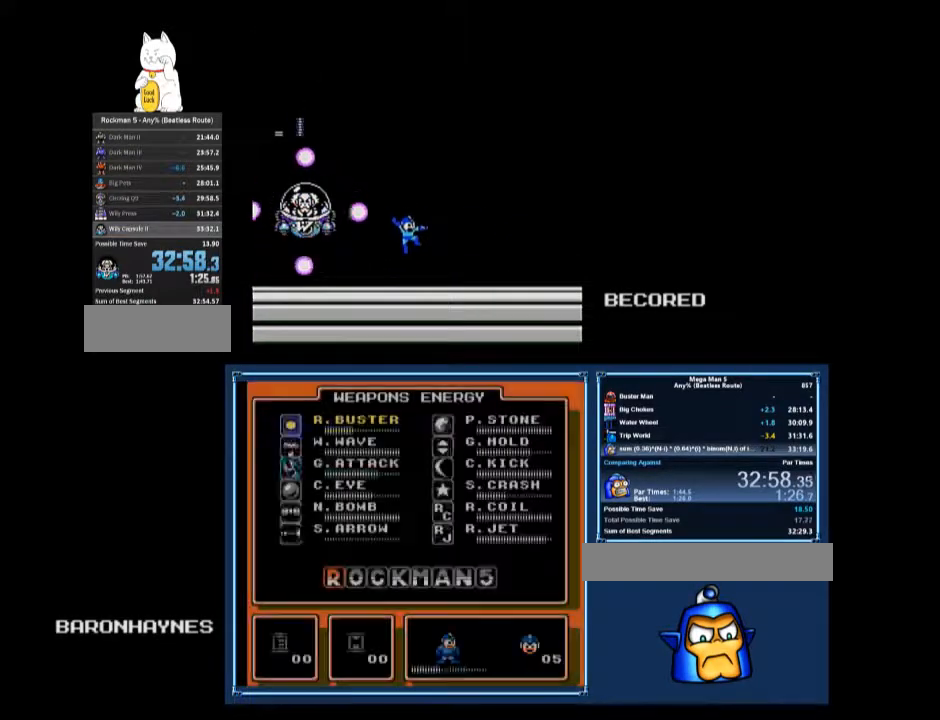
{"buttons": ["DPAD_RIGHT"], "events": [[133, "DPAD_DOWN", "down"], [200, "A", "down"], [300, "A", "up"], [367, "DPAD_DOWN", "up"]]}
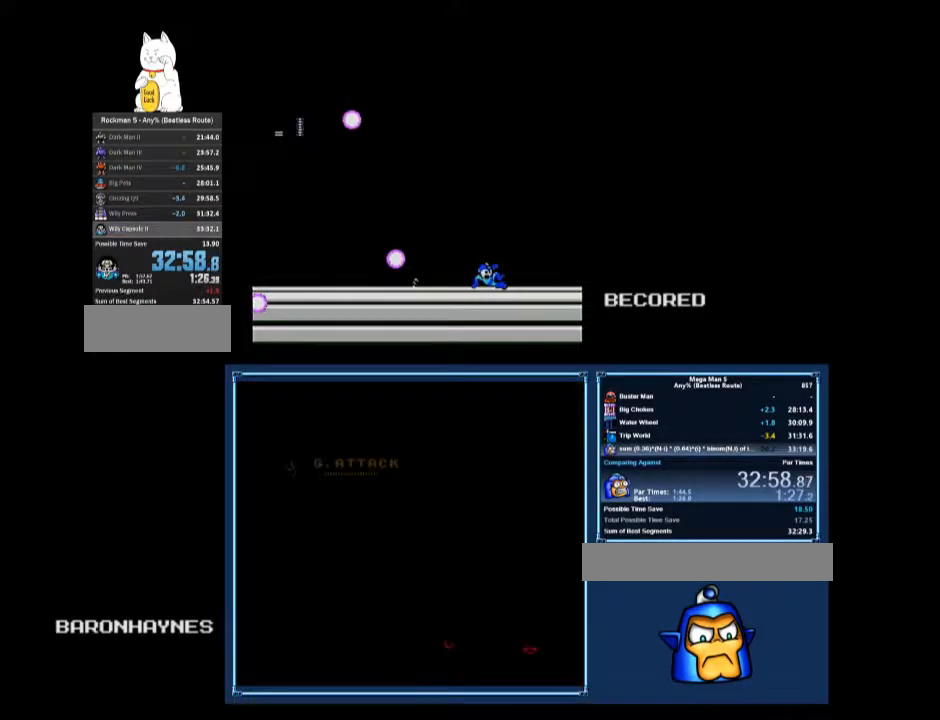
{"buttons": [], "events": [[333, "DPAD_RIGHT", "up"]]}
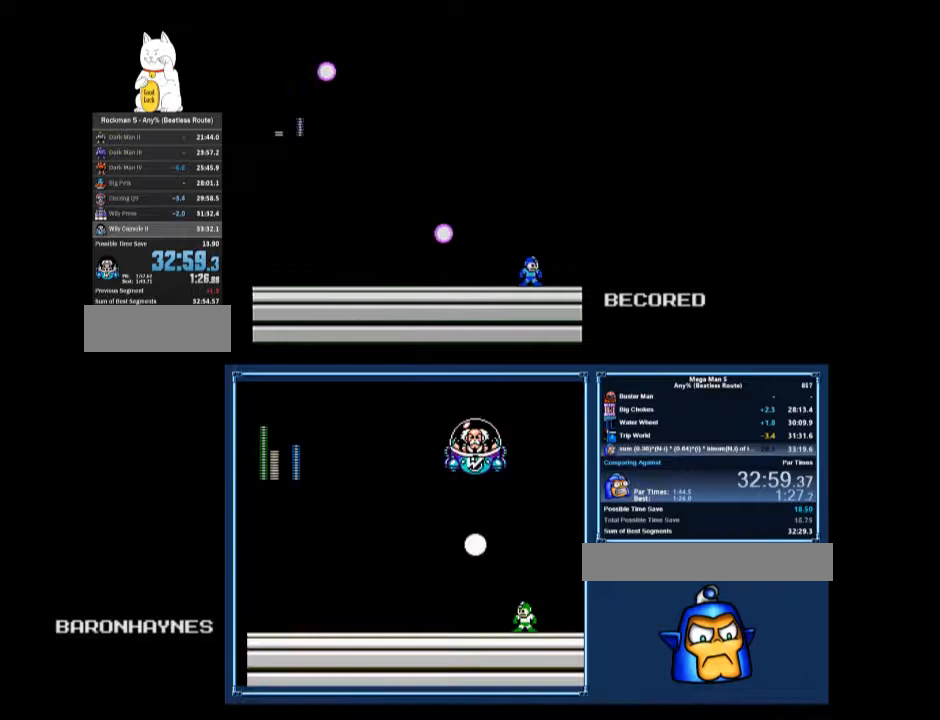
{"buttons": [], "events": [[33, "START", "down"], [133, "START", "up"]]}
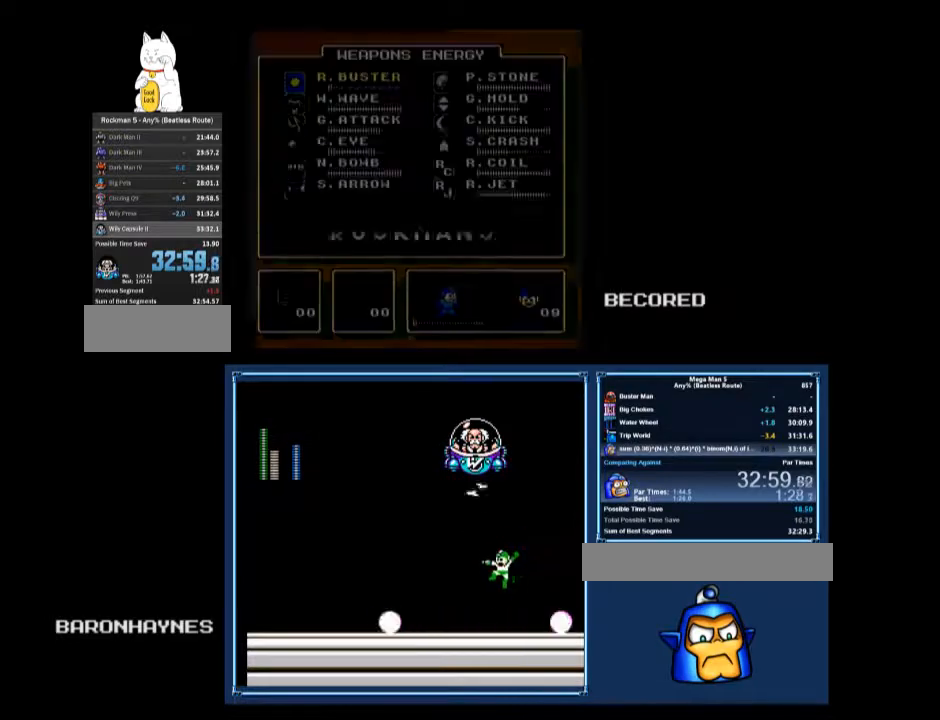
{"buttons": [], "events": [[233, "DPAD_DOWN", "down"], [267, "DPAD_DOWN", "up"], [267, "DPAD_RIGHT", "down"], [367, "DPAD_RIGHT", "up"]]}
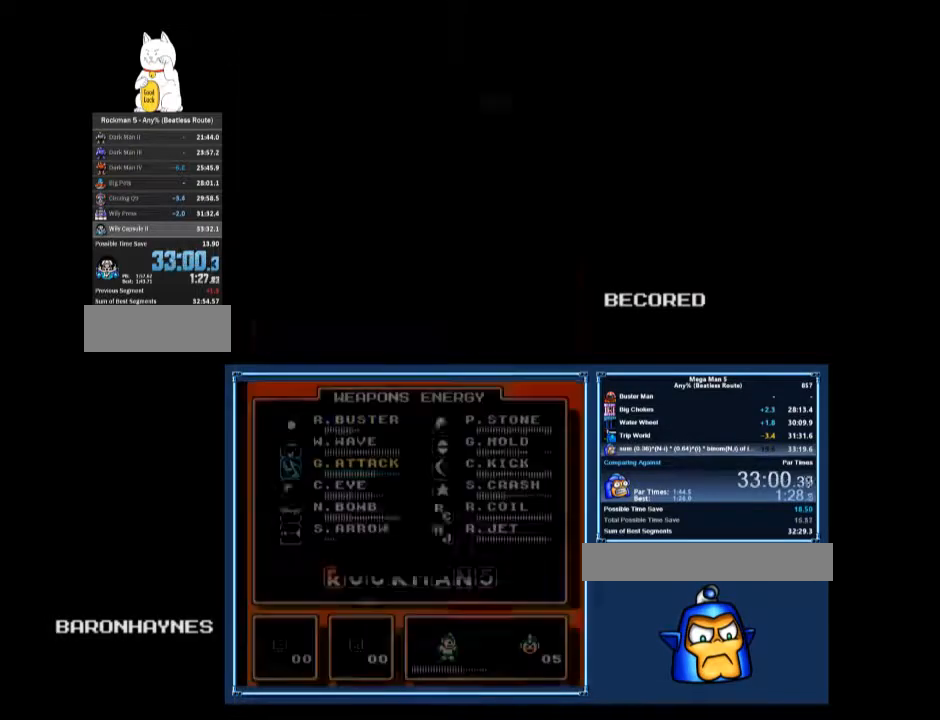
{"buttons": ["DPAD_RIGHT"], "events": [[233, "DPAD_RIGHT", "down"]]}
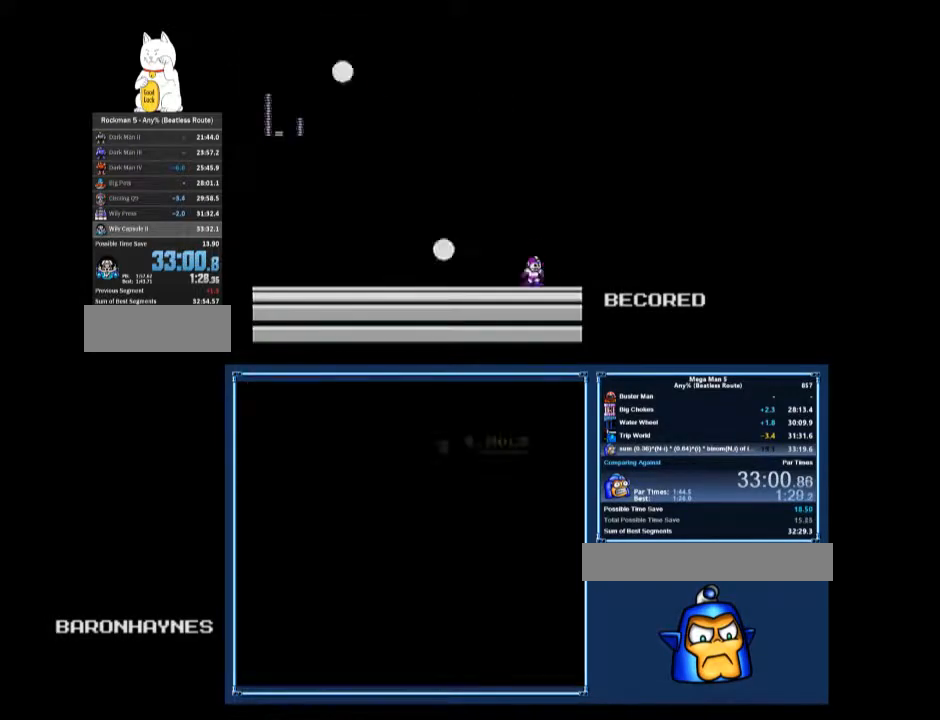
{"buttons": ["A"], "events": [[233, "DPAD_RIGHT", "up"], [300, "A", "down"]]}
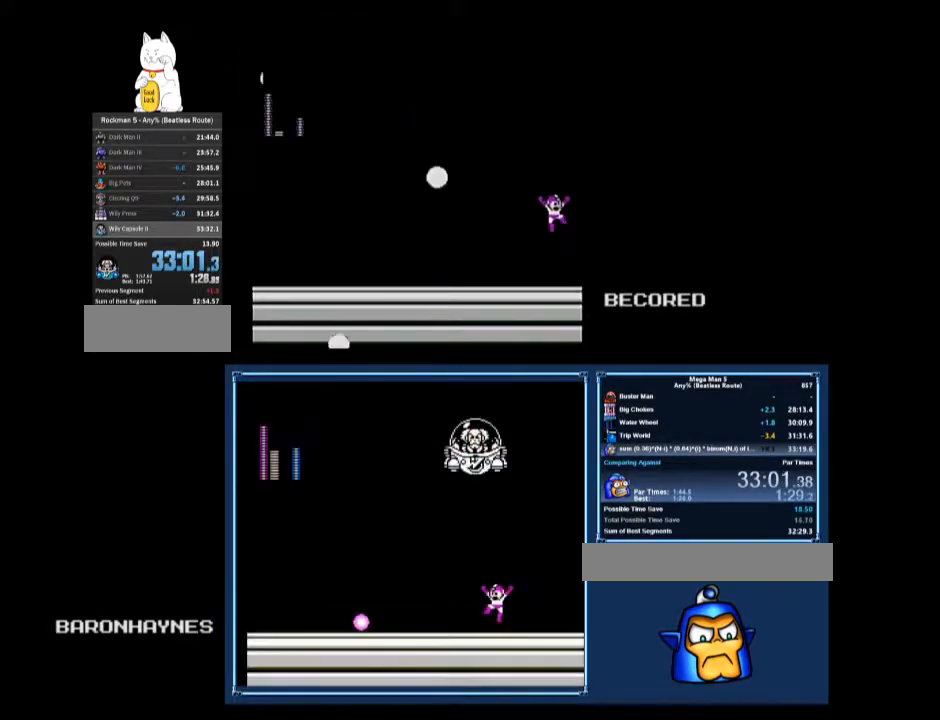
{"buttons": ["DPAD_LEFT"], "events": [[33, "DPAD_LEFT", "down"], [100, "A", "up"]]}
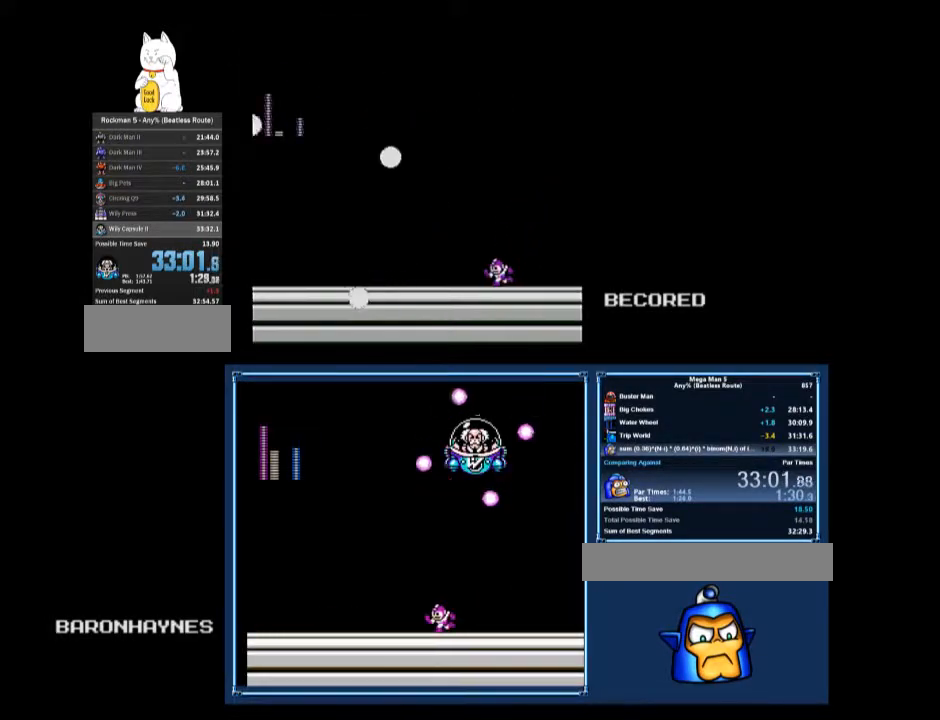
{"buttons": ["DPAD_LEFT"], "events": []}
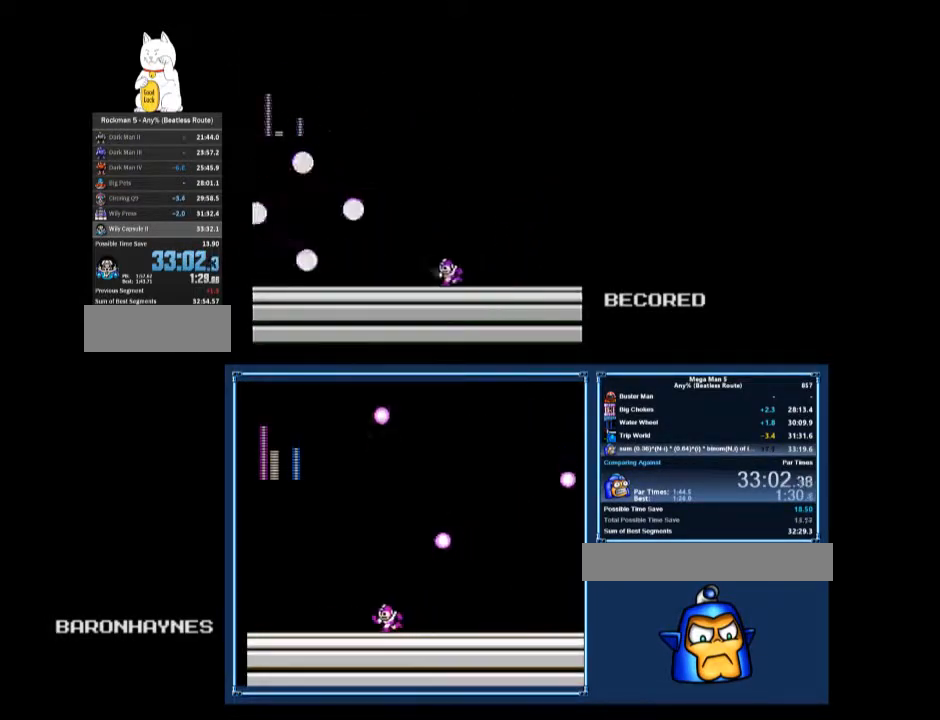
{"buttons": [], "events": [[267, "DPAD_LEFT", "up"]]}